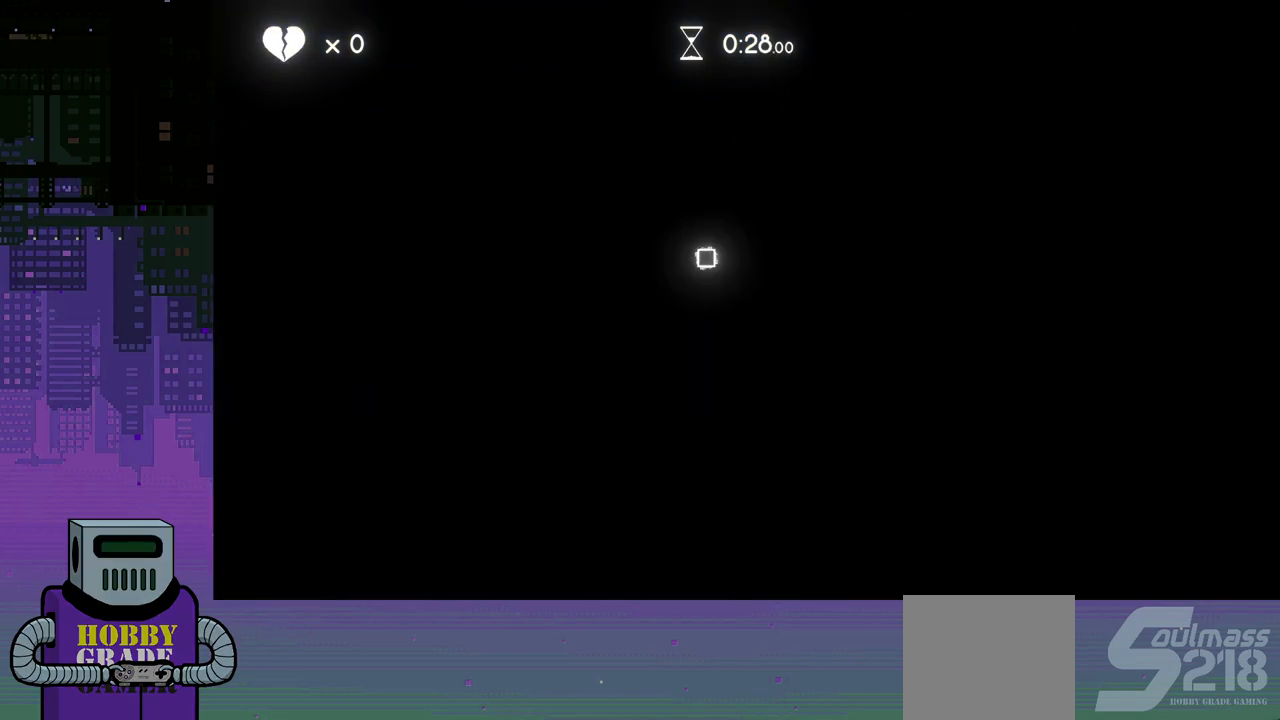
Gameplay with a controller (PlayStation layout); each line is a JSON object with the inputs held at the frame after it. "events" lists button and stick changes between this image and that frame as [ms after this image, input, new state], when the widget could be followed in between. Not read: left_stick right_stick.
{"buttons": ["DPAD_RIGHT"], "events": [[83, "CROSS", "up"]]}
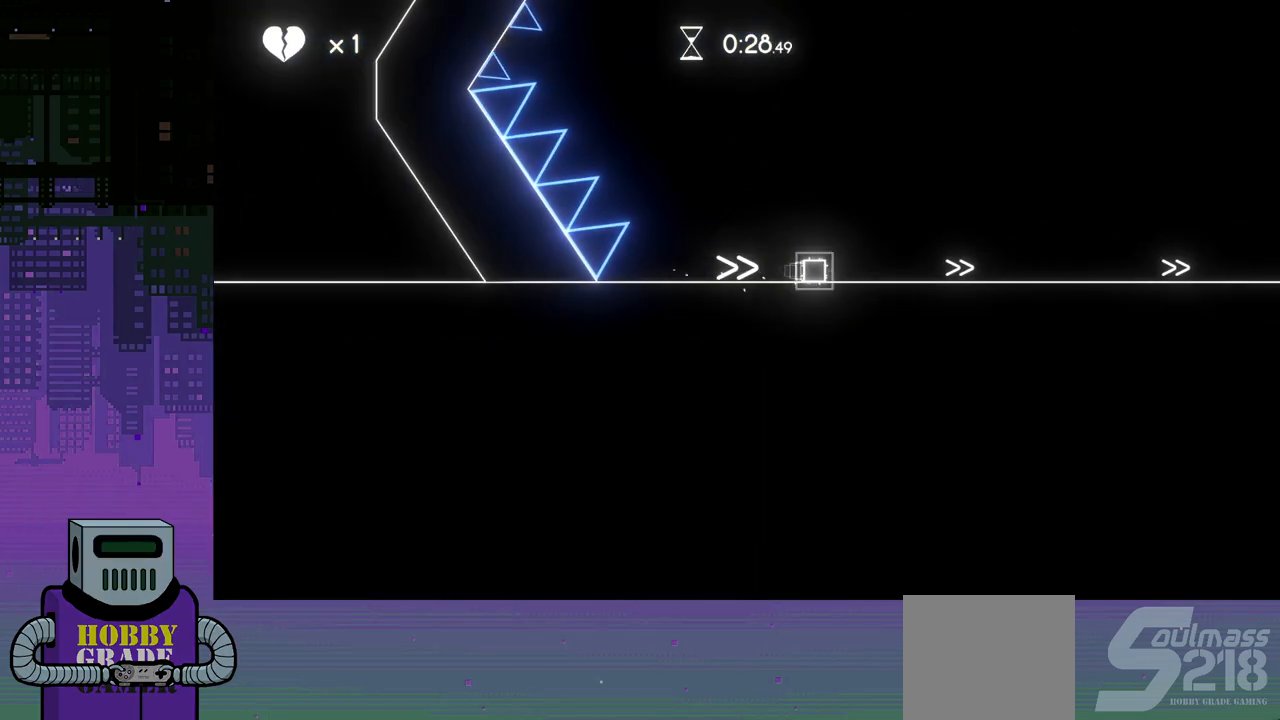
{"buttons": ["DPAD_RIGHT"], "events": []}
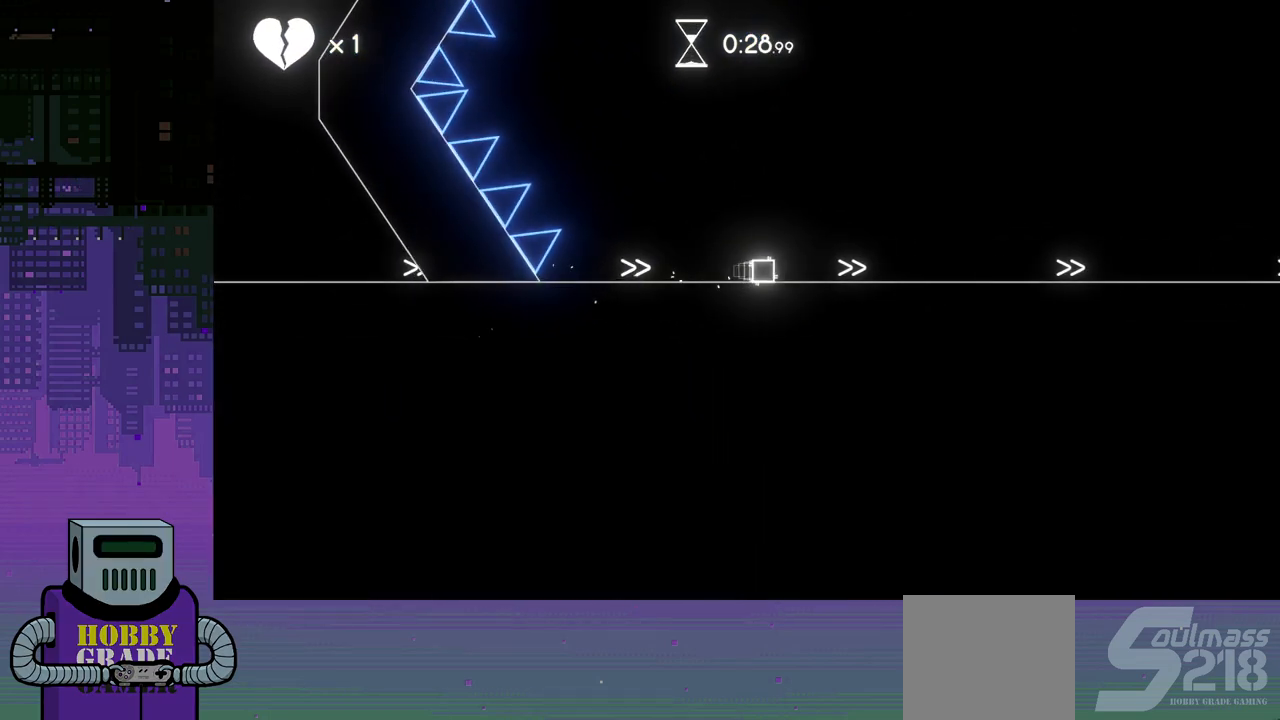
{"buttons": ["DPAD_RIGHT"], "events": []}
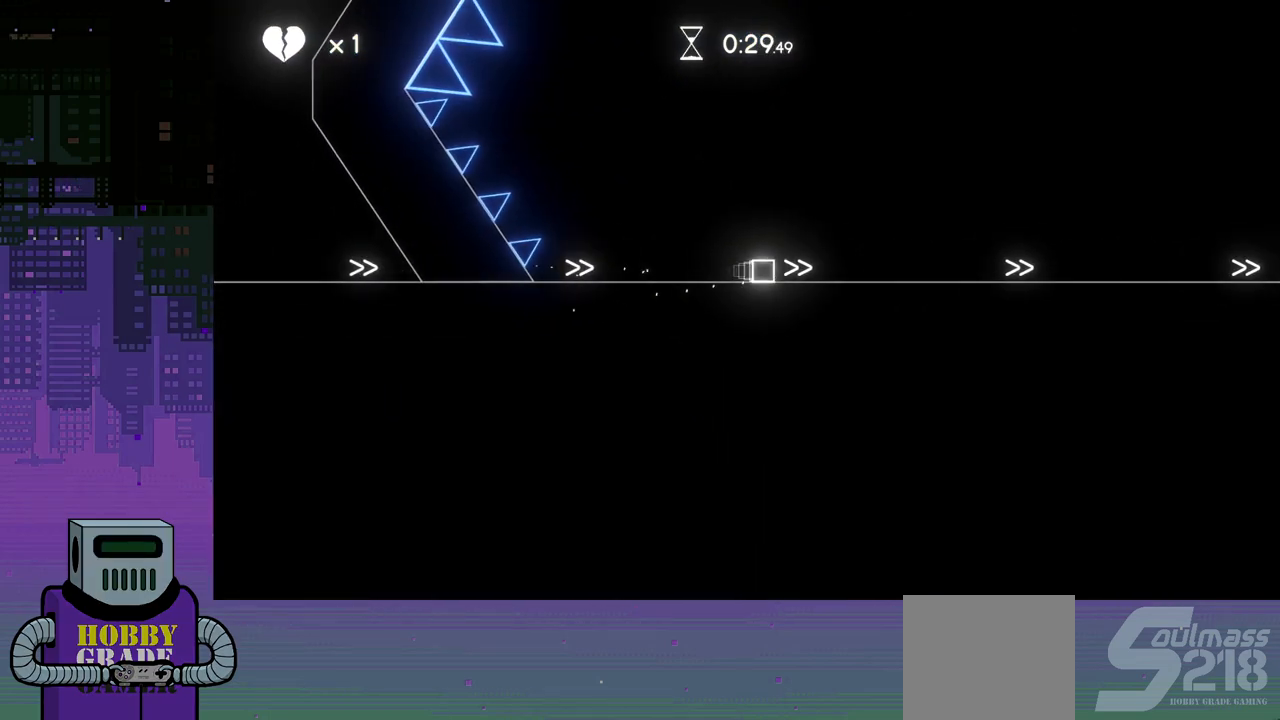
{"buttons": ["DPAD_RIGHT"], "events": []}
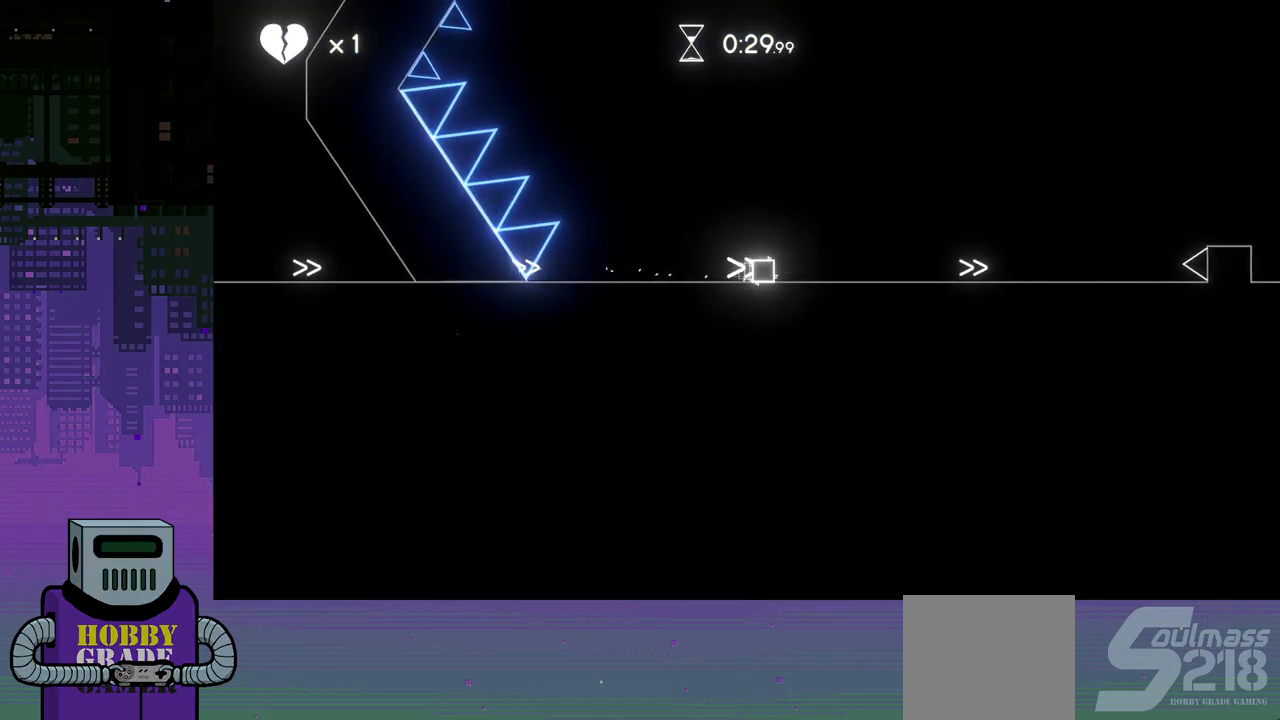
{"buttons": ["DPAD_RIGHT"], "events": []}
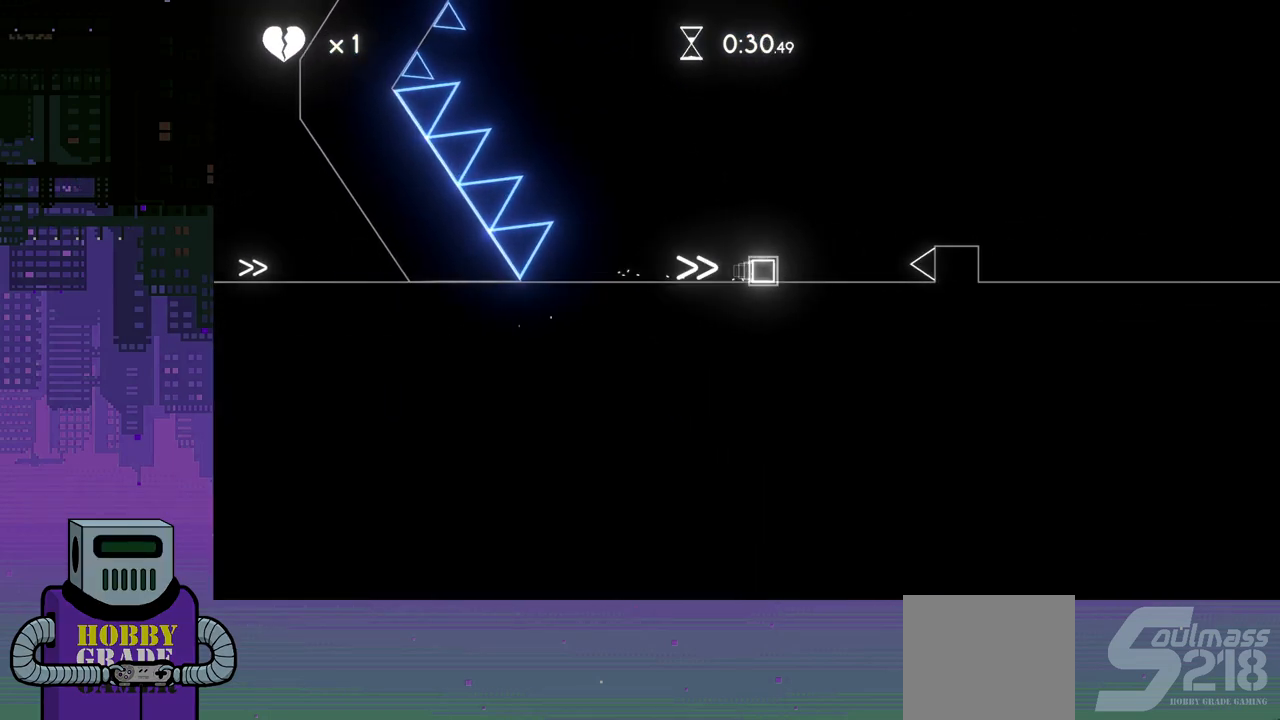
{"buttons": ["DPAD_RIGHT"], "events": [[50, "CROSS", "down"], [300, "CROSS", "up"]]}
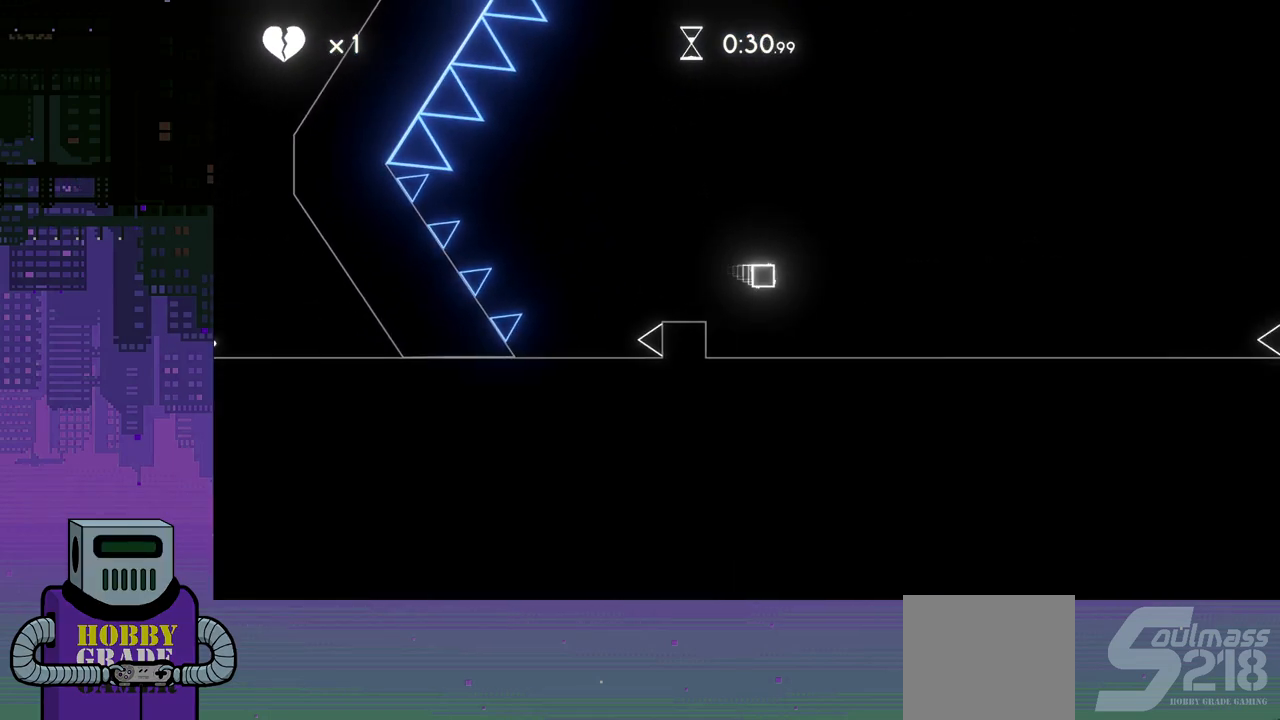
{"buttons": ["DPAD_RIGHT"], "events": []}
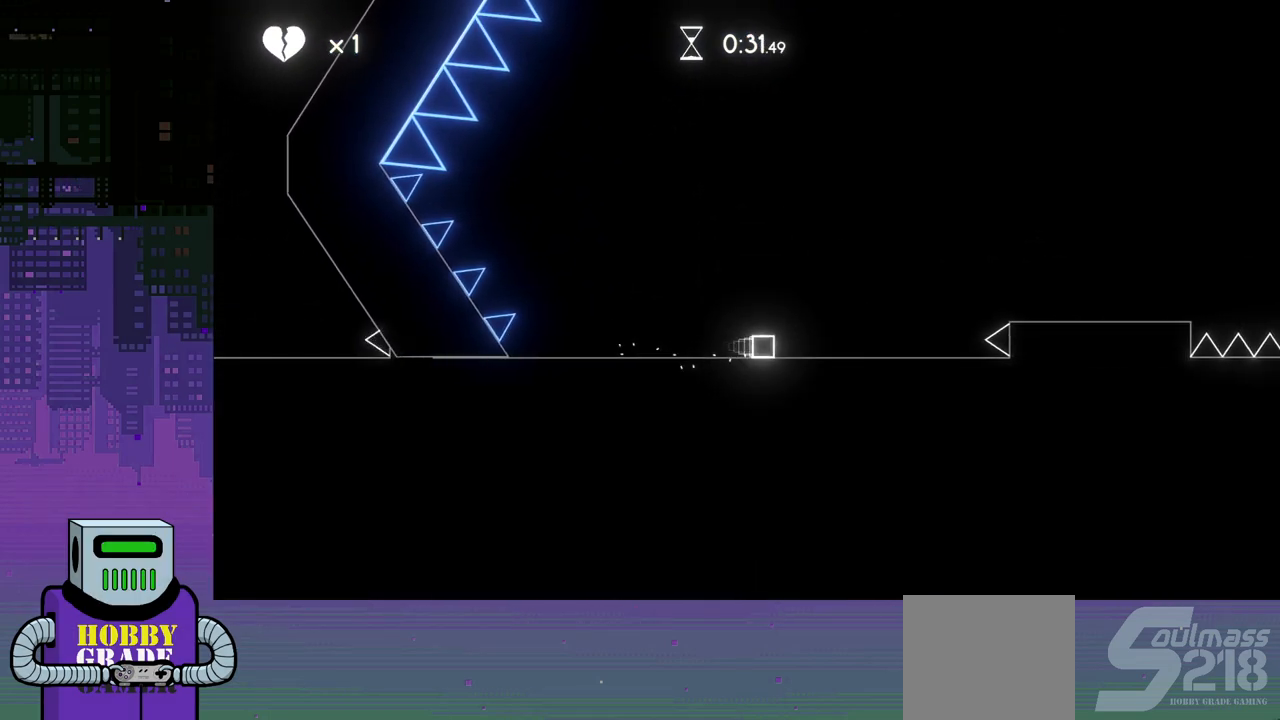
{"buttons": ["DPAD_RIGHT"], "events": [[83, "CROSS", "down"], [267, "CROSS", "up"]]}
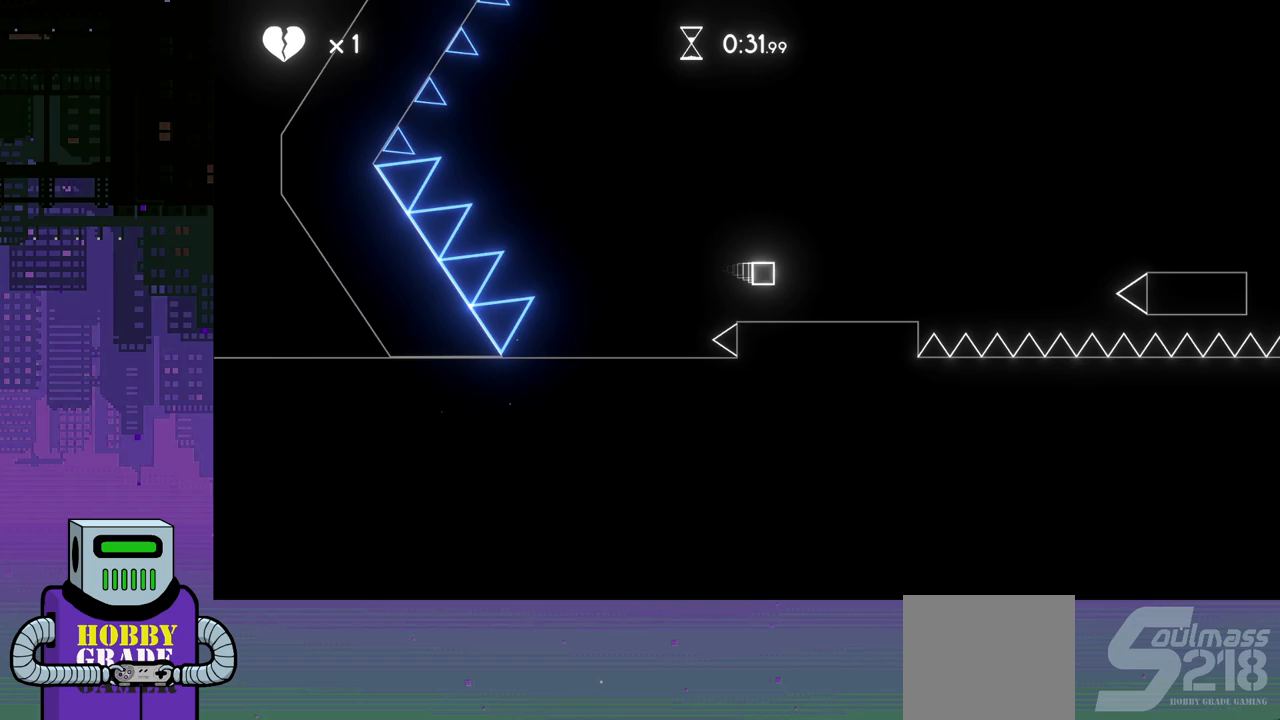
{"buttons": ["DPAD_RIGHT"], "events": [[250, "CROSS", "down"], [450, "CROSS", "up"]]}
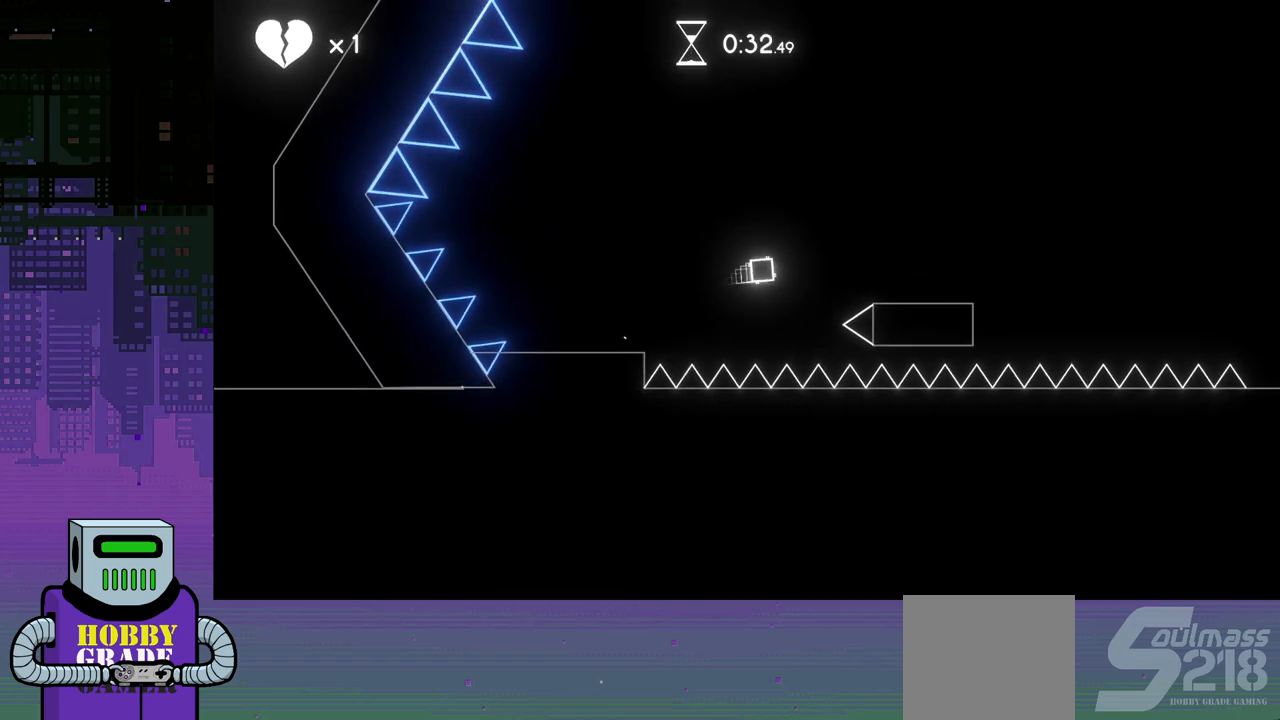
{"buttons": ["DPAD_RIGHT"], "events": [[333, "CROSS", "down"], [500, "CROSS", "up"]]}
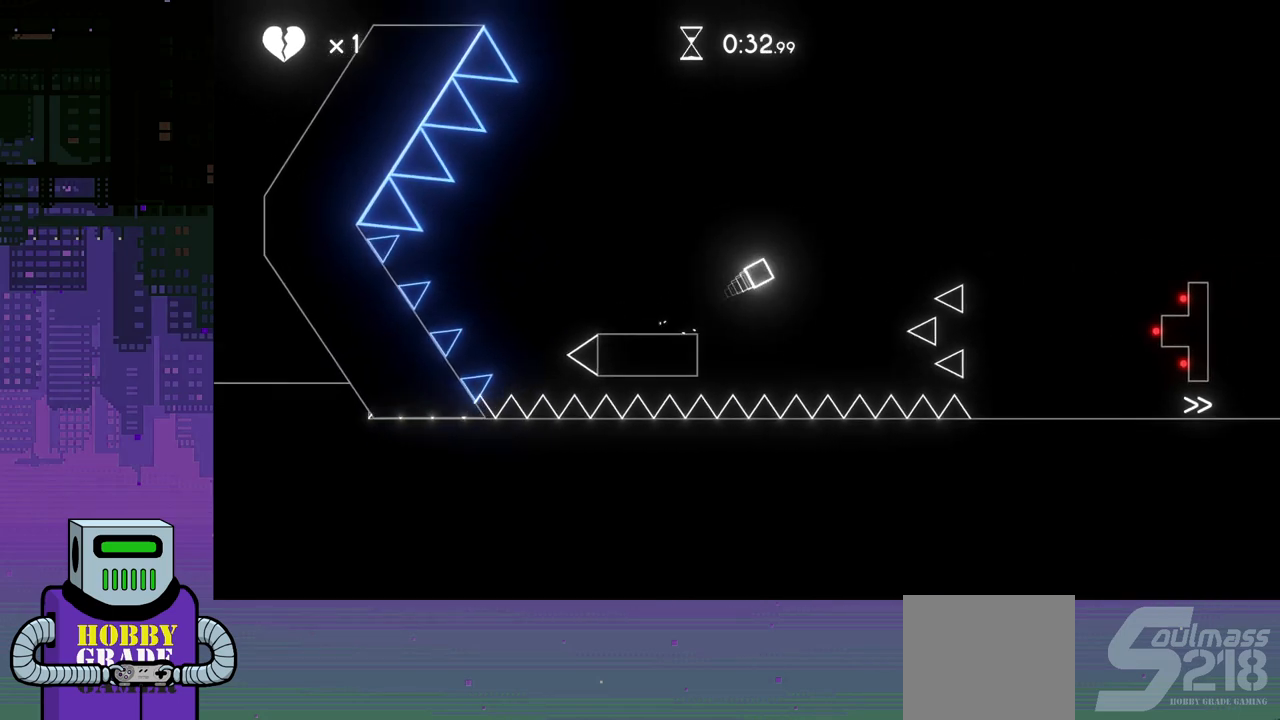
{"buttons": ["DPAD_RIGHT"], "events": []}
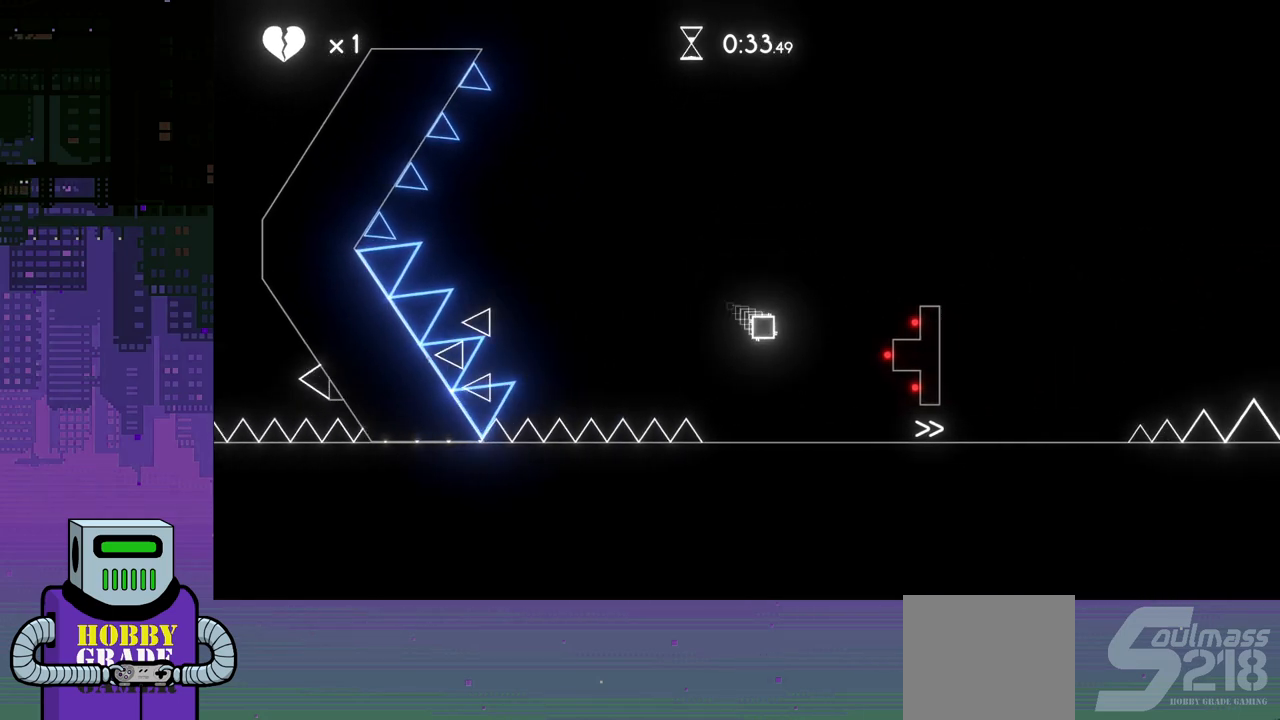
{"buttons": ["CROSS", "DPAD_RIGHT"], "events": [[483, "CROSS", "down"]]}
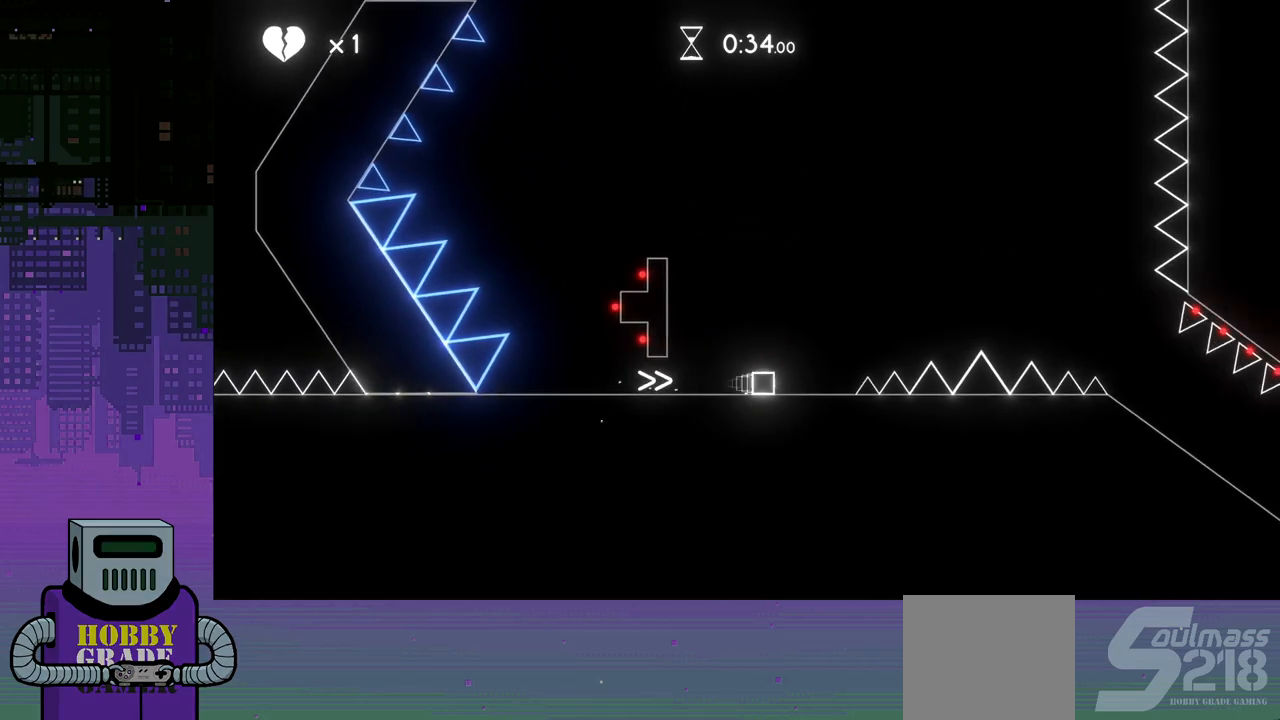
{"buttons": ["CROSS", "DPAD_RIGHT"], "events": []}
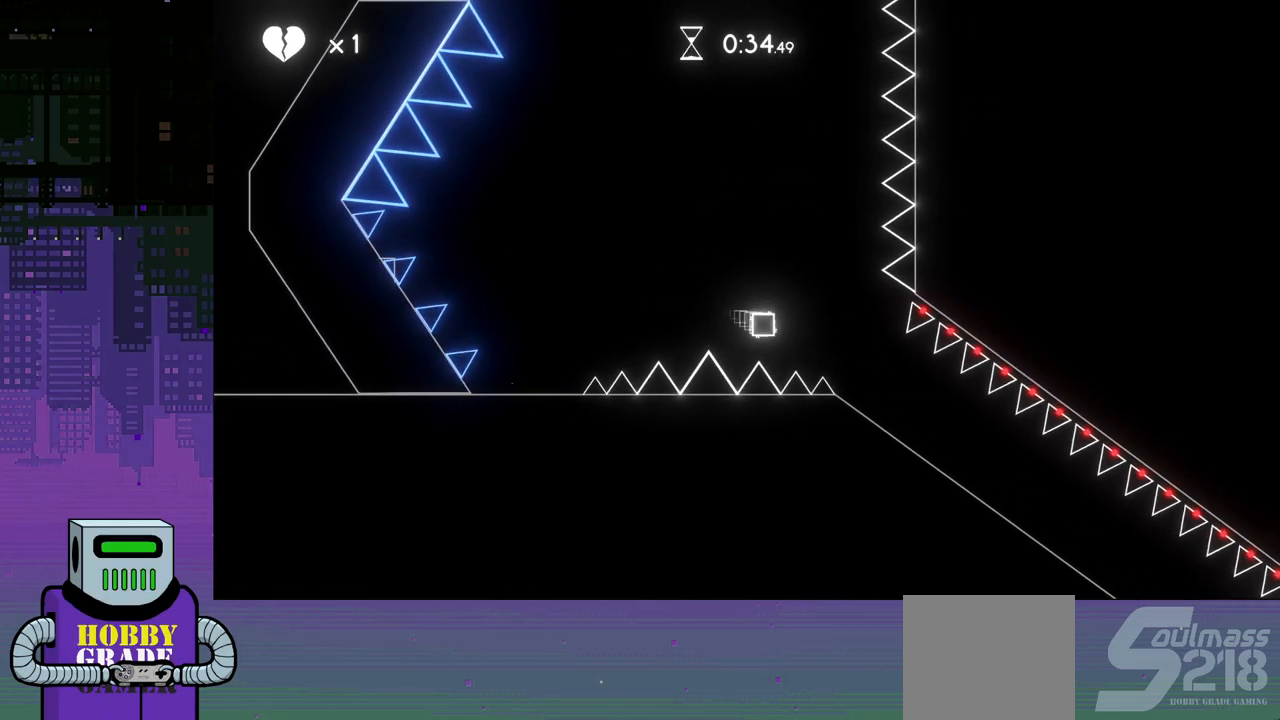
{"buttons": ["DPAD_RIGHT"], "events": [[33, "CROSS", "up"]]}
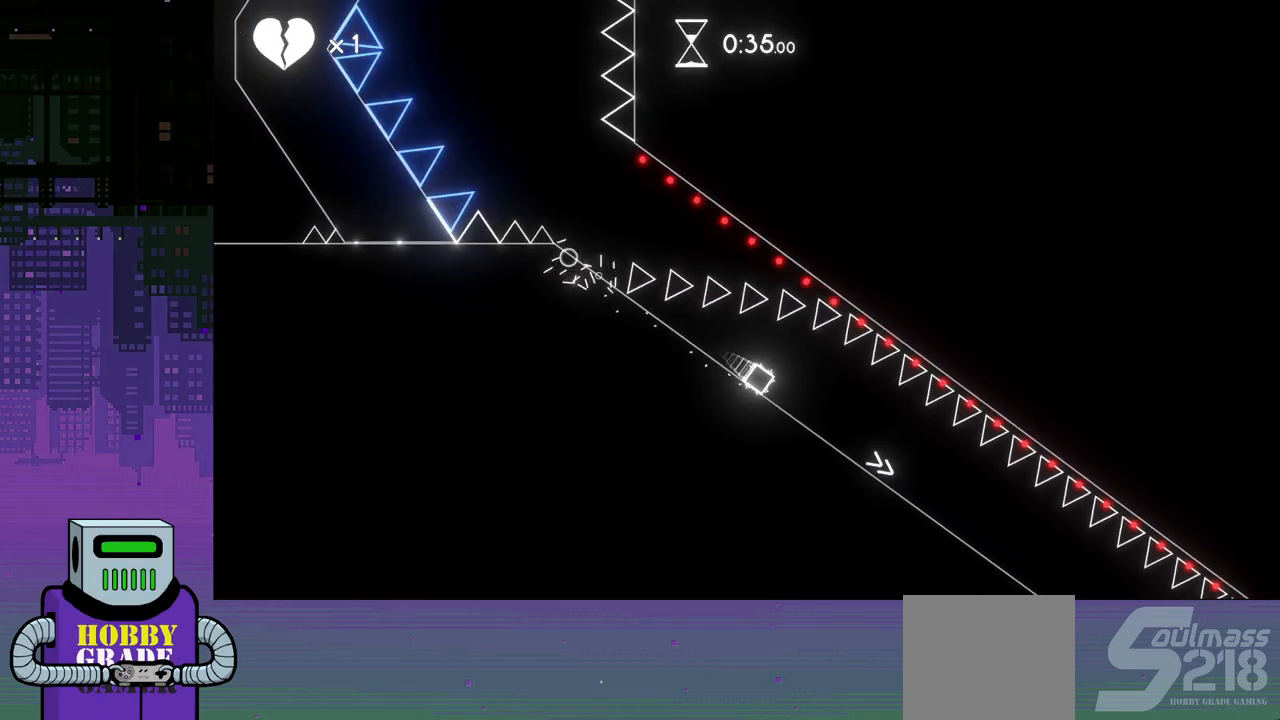
{"buttons": ["DPAD_RIGHT"], "events": []}
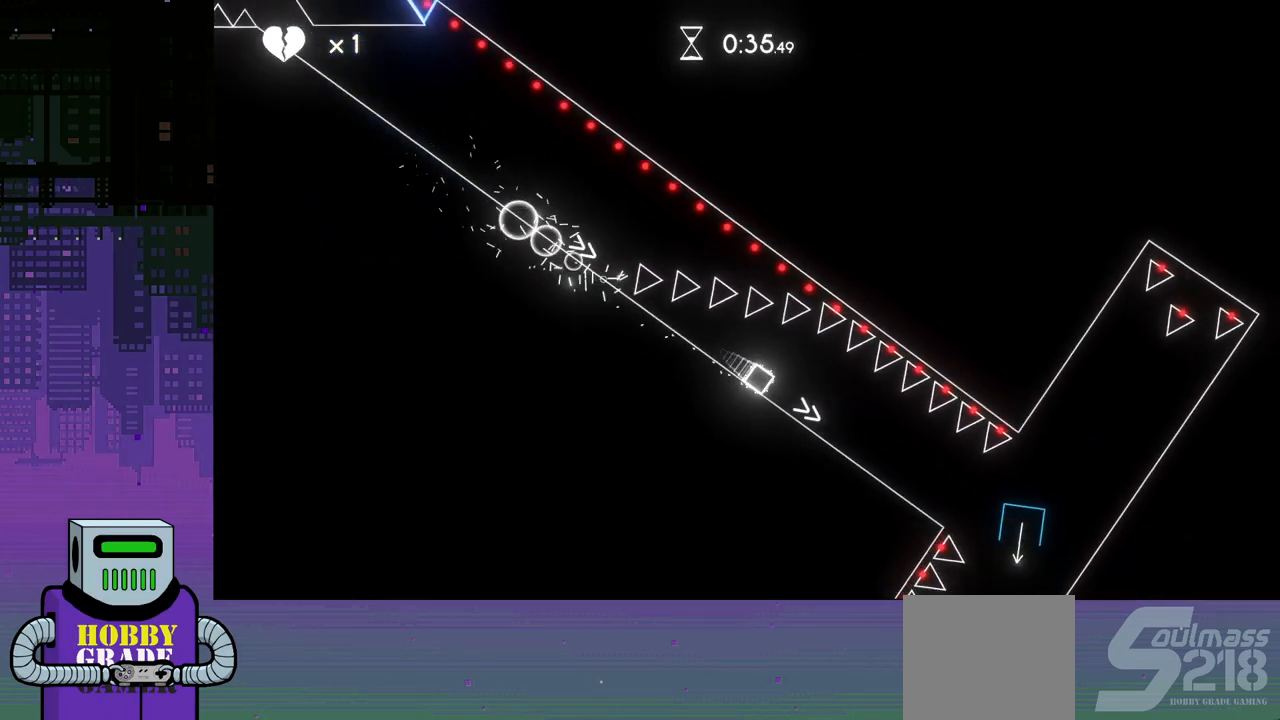
{"buttons": ["DPAD_LEFT"], "events": [[383, "DPAD_DOWN", "down"], [433, "DPAD_LEFT", "down"], [433, "DPAD_RIGHT", "up"], [450, "DPAD_DOWN", "up"]]}
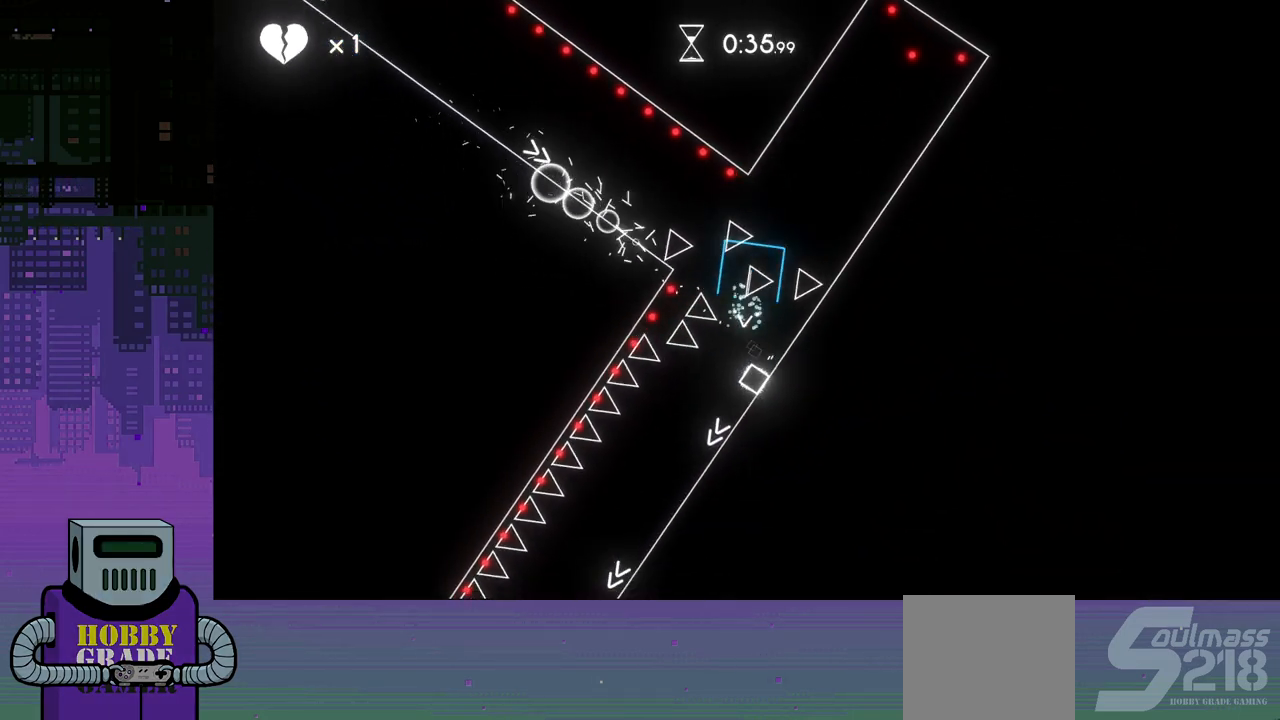
{"buttons": ["DPAD_LEFT"], "events": []}
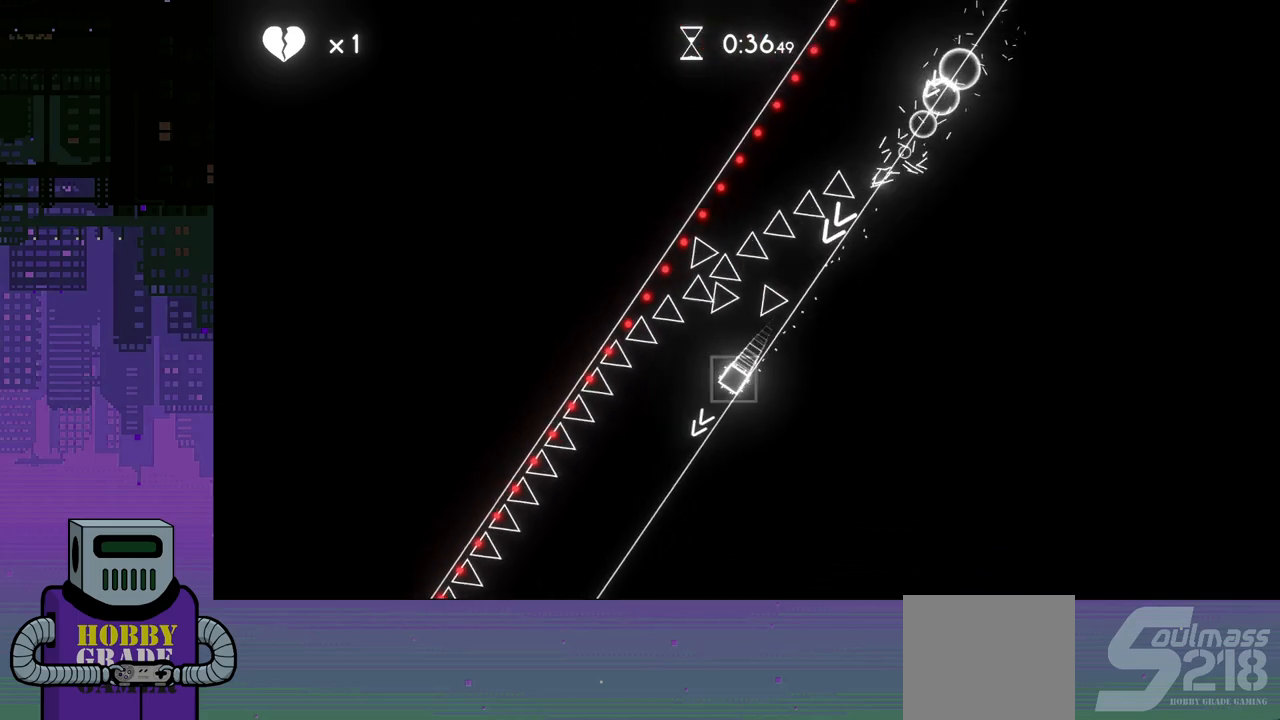
{"buttons": ["DPAD_LEFT"], "events": []}
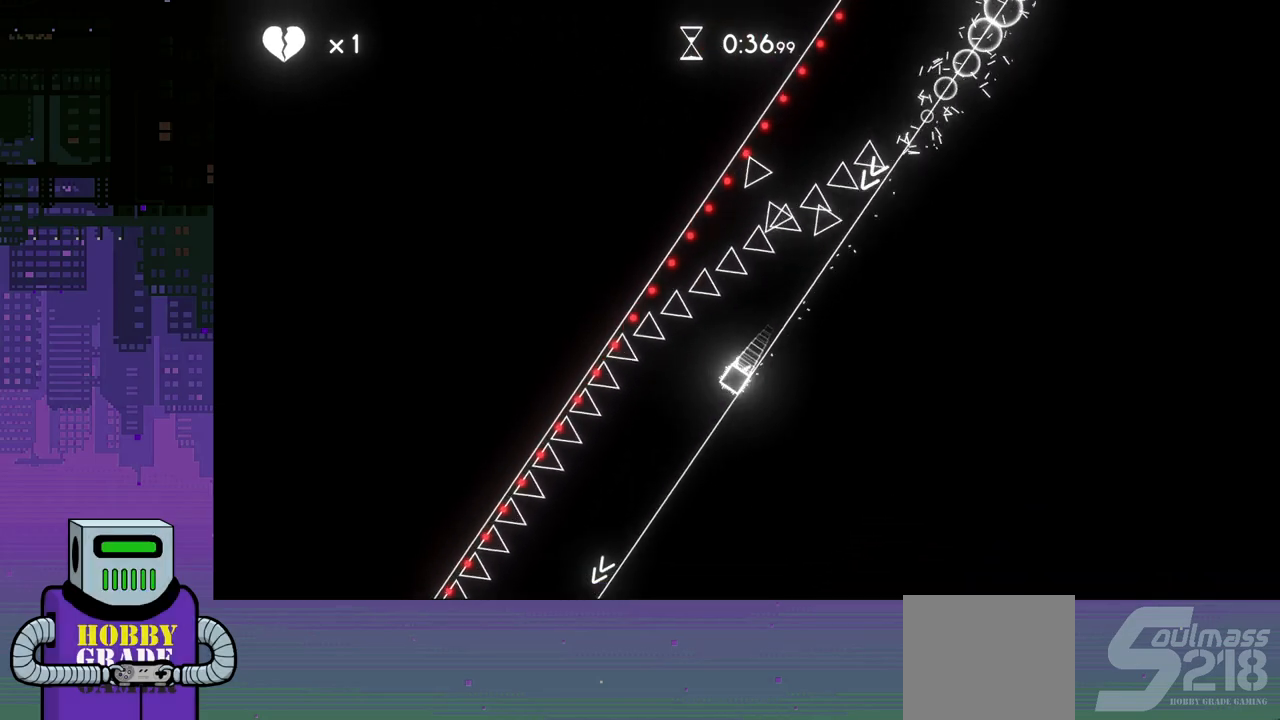
{"buttons": ["DPAD_LEFT"], "events": []}
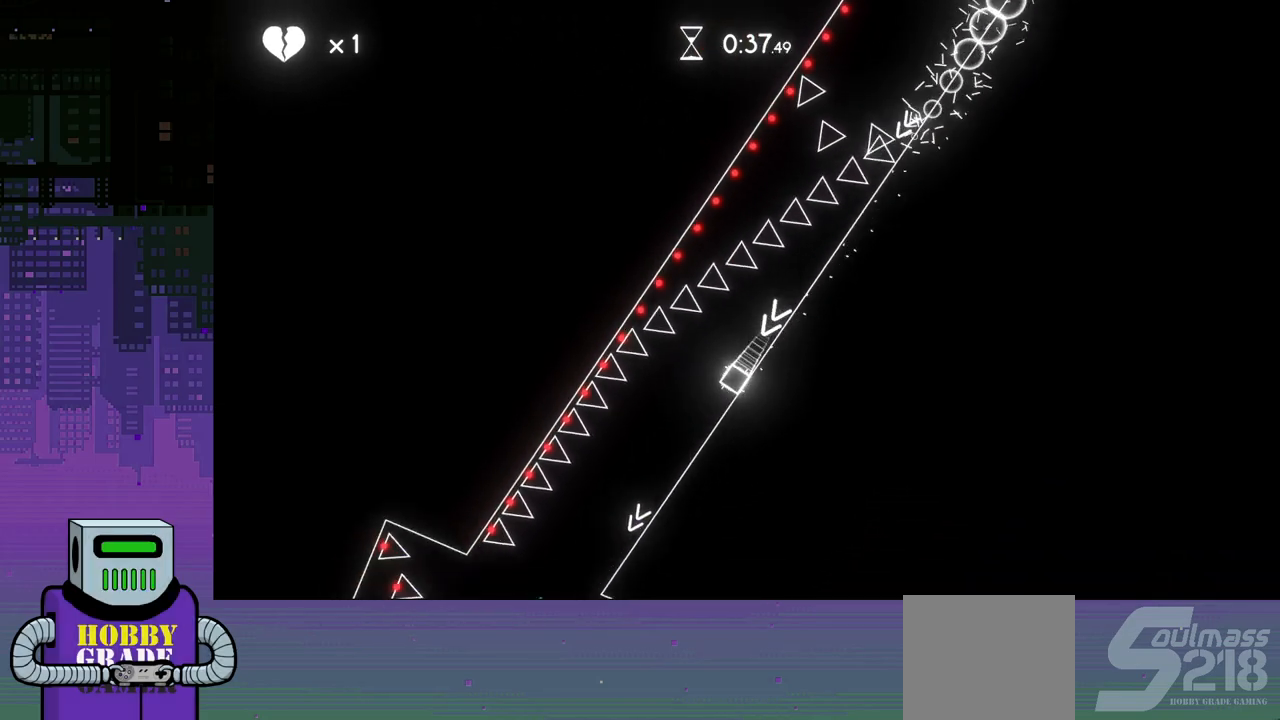
{"buttons": ["DPAD_DOWN", "DPAD_RIGHT"], "events": [[283, "DPAD_DOWN", "down"], [283, "DPAD_LEFT", "up"], [300, "DPAD_RIGHT", "down"]]}
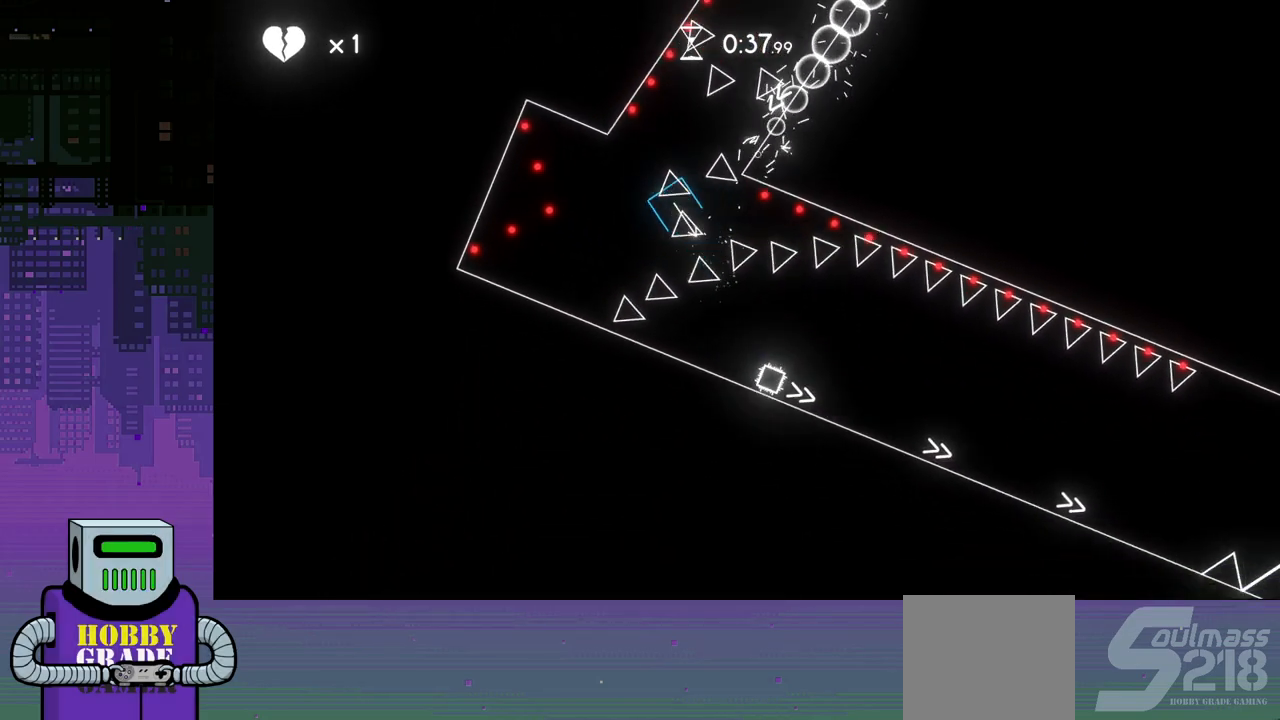
{"buttons": ["CROSS", "DPAD_RIGHT"], "events": [[250, "DPAD_DOWN", "up"], [483, "CROSS", "down"]]}
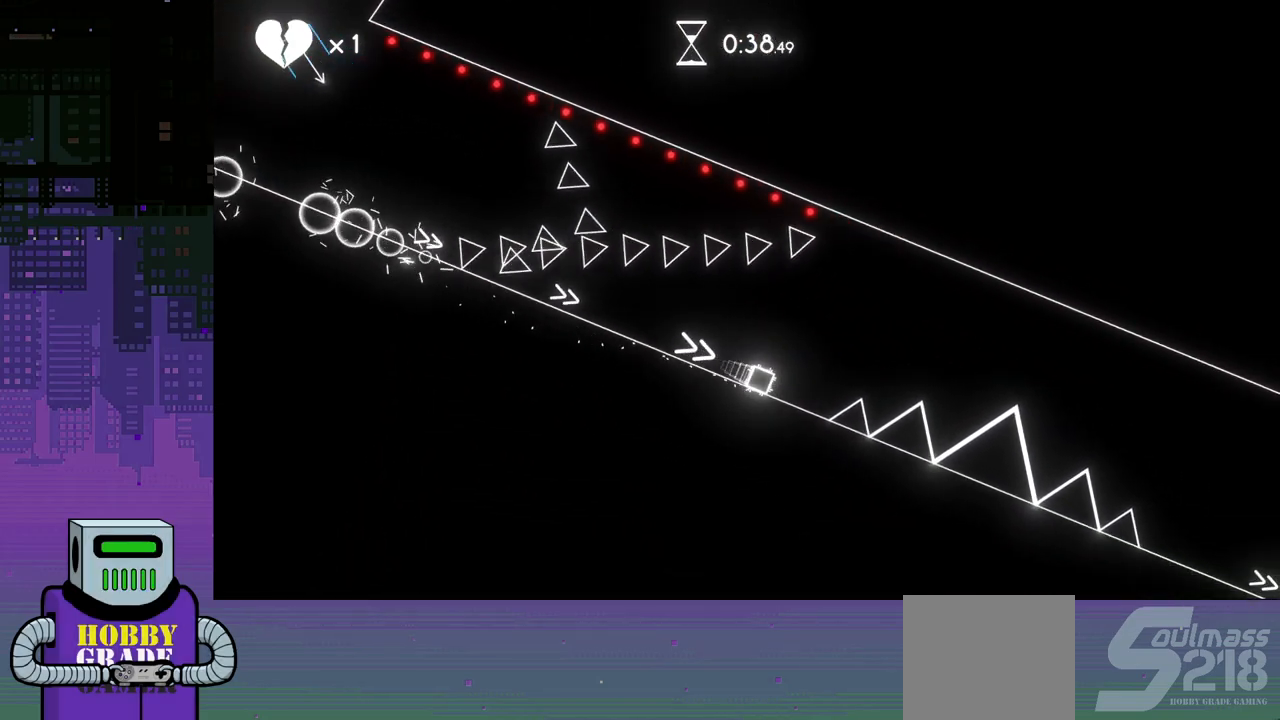
{"buttons": ["DPAD_RIGHT"], "events": [[150, "CROSS", "up"]]}
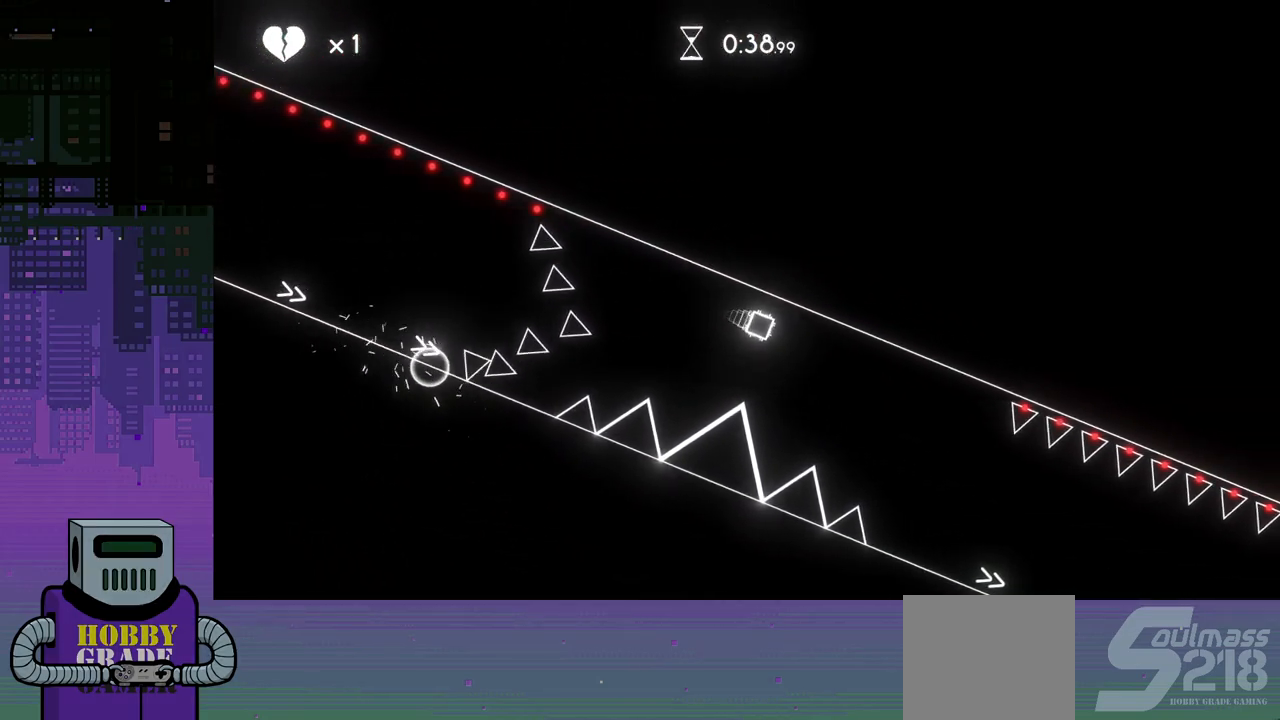
{"buttons": ["DPAD_RIGHT"], "events": []}
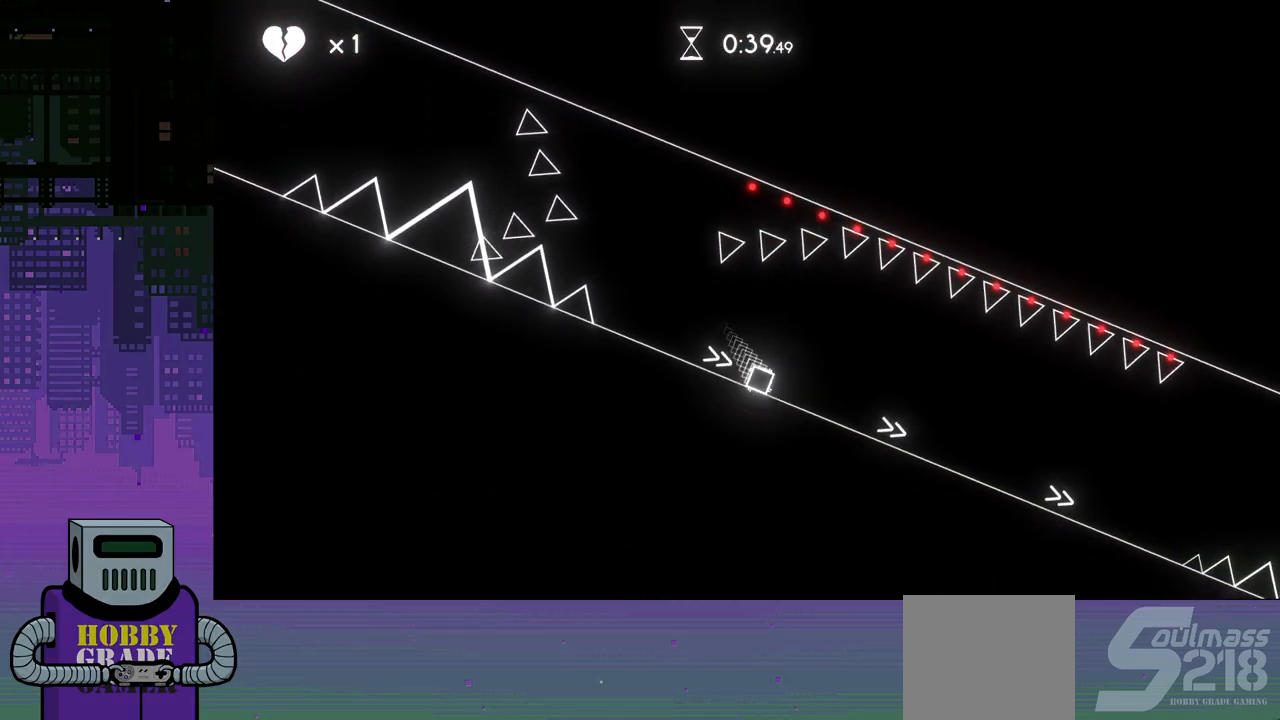
{"buttons": ["DPAD_RIGHT"], "events": []}
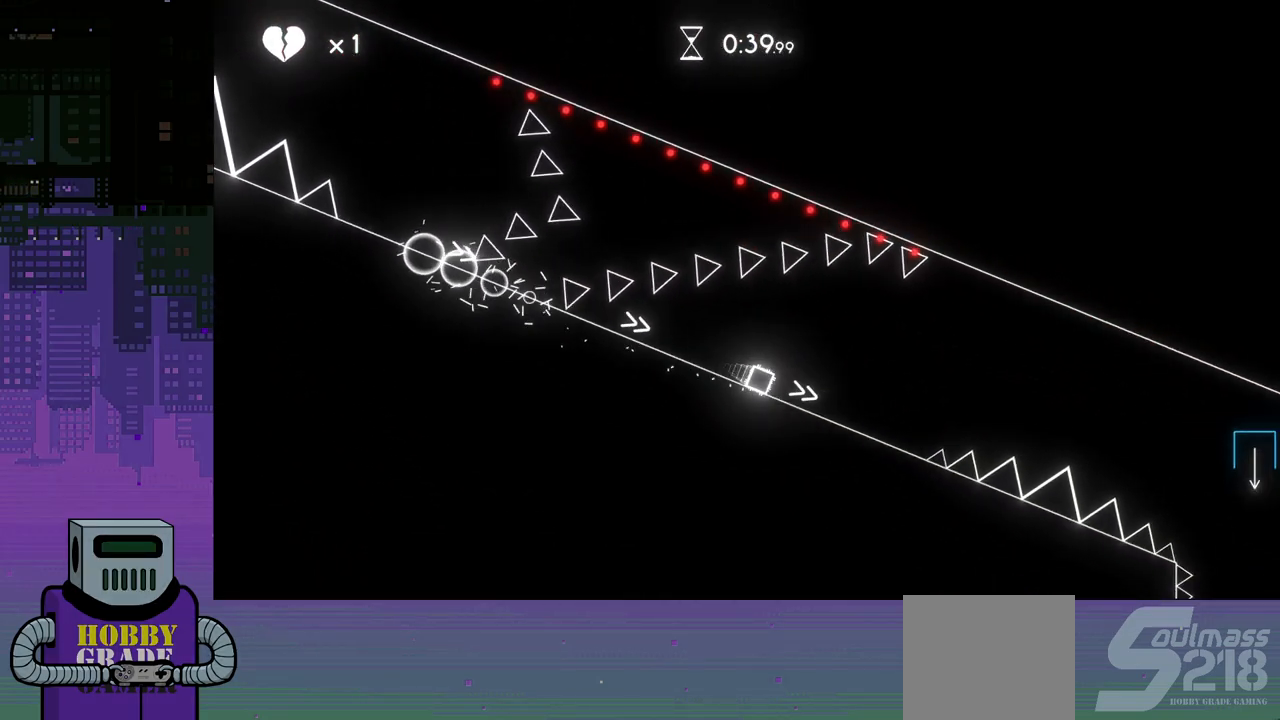
{"buttons": ["DPAD_RIGHT"], "events": [[200, "CROSS", "down"], [333, "CROSS", "up"]]}
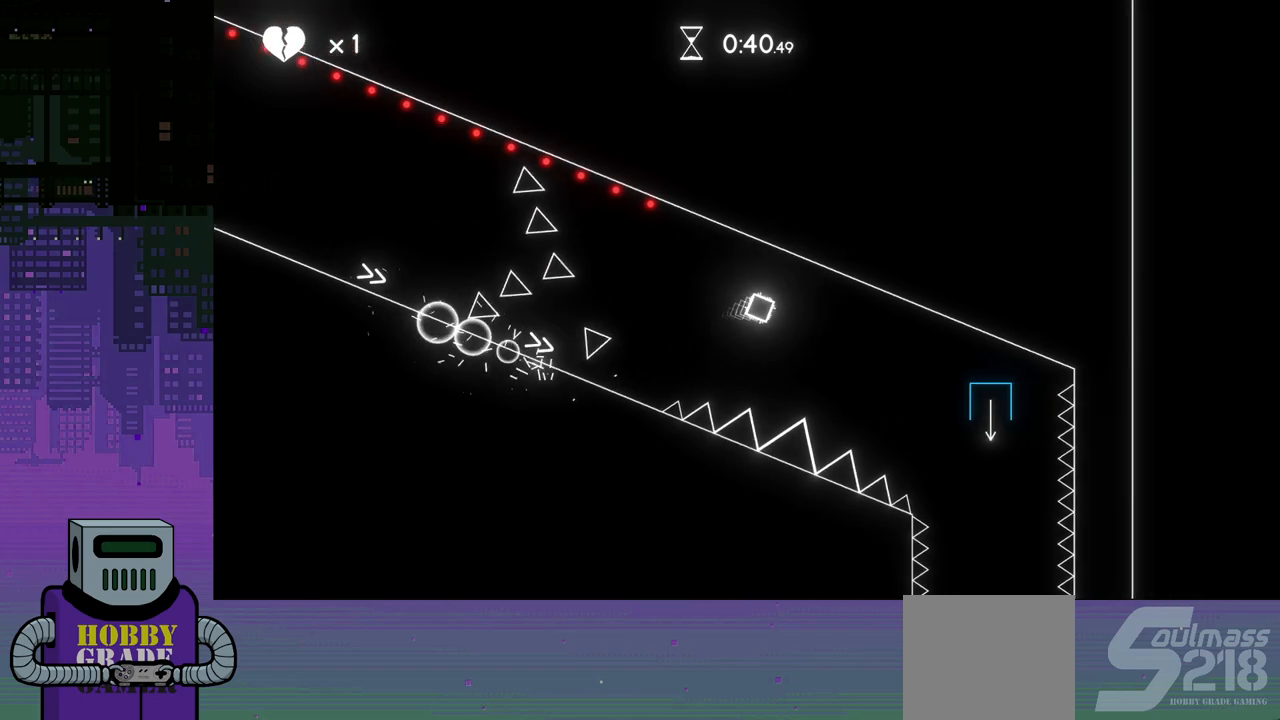
{"buttons": ["DPAD_RIGHT"], "events": []}
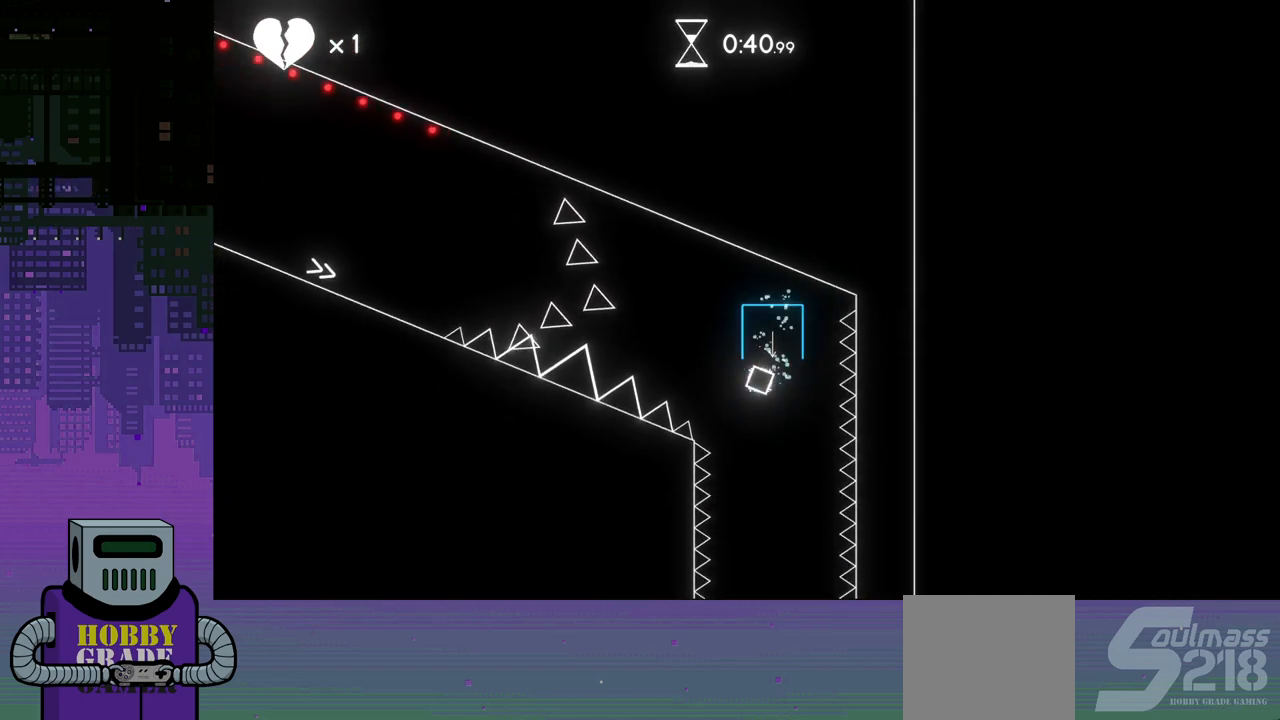
{"buttons": ["DPAD_RIGHT"], "events": []}
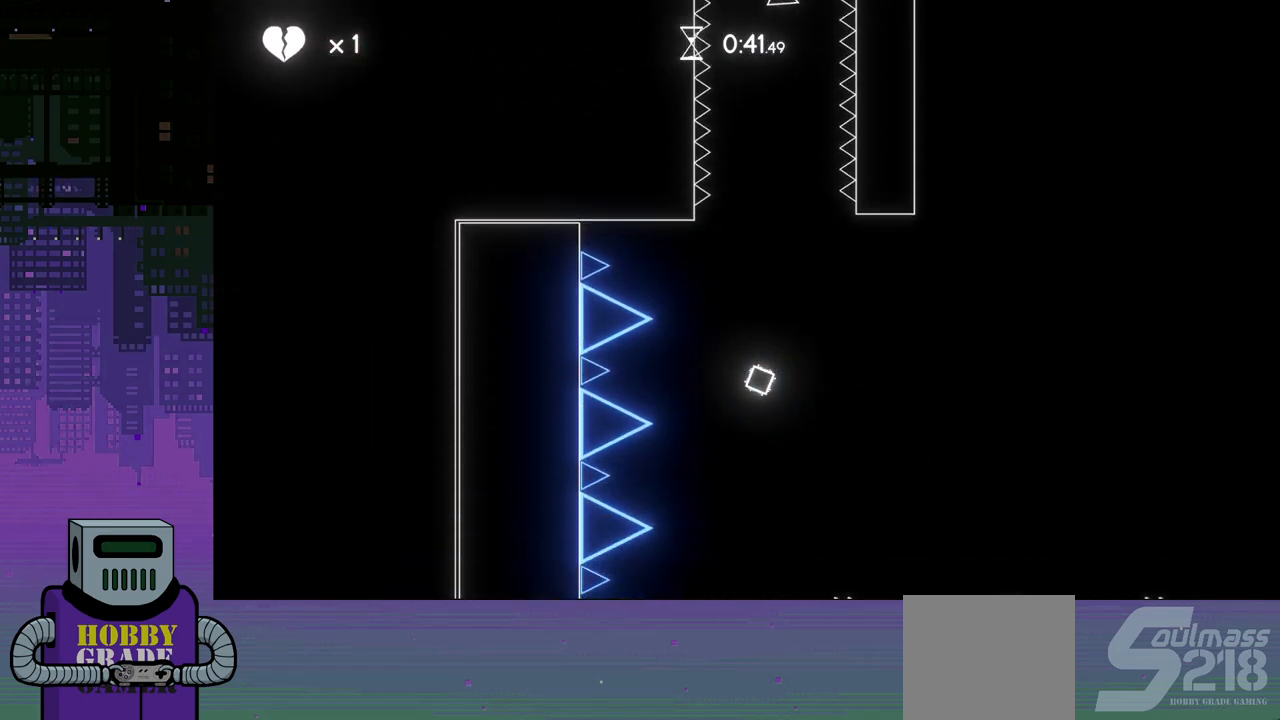
{"buttons": ["DPAD_RIGHT"], "events": []}
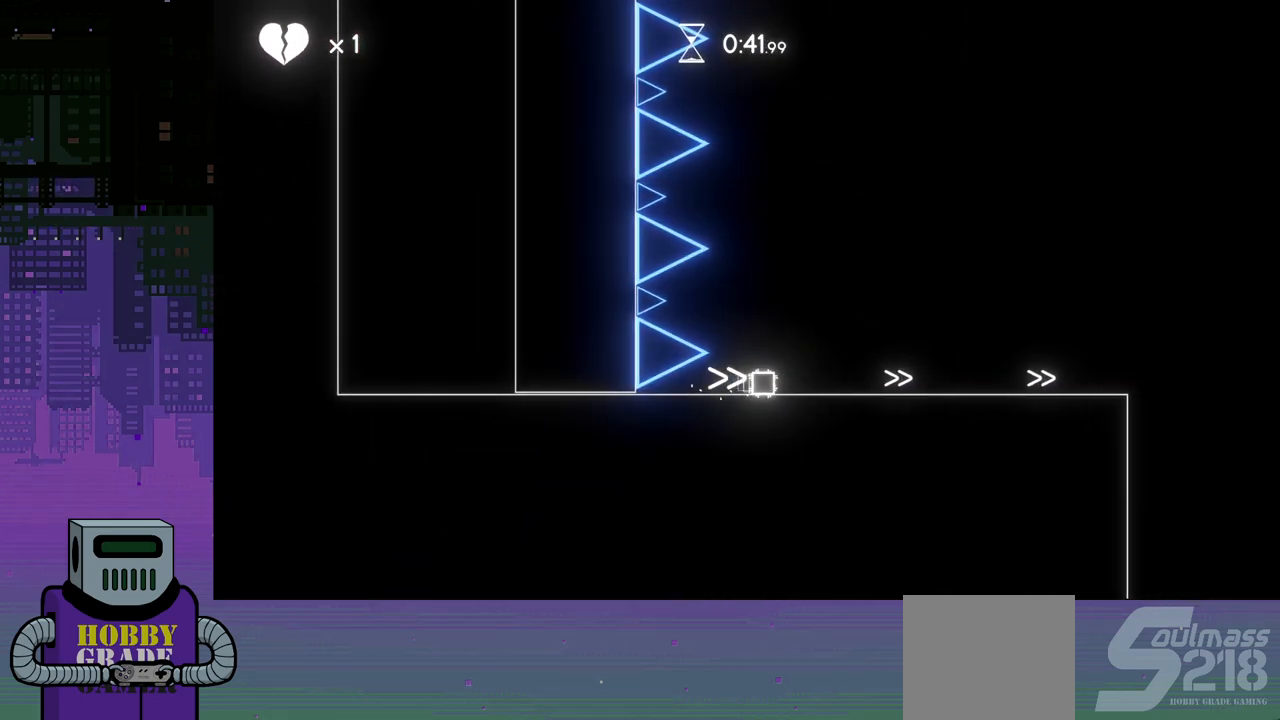
{"buttons": ["DPAD_RIGHT"], "events": []}
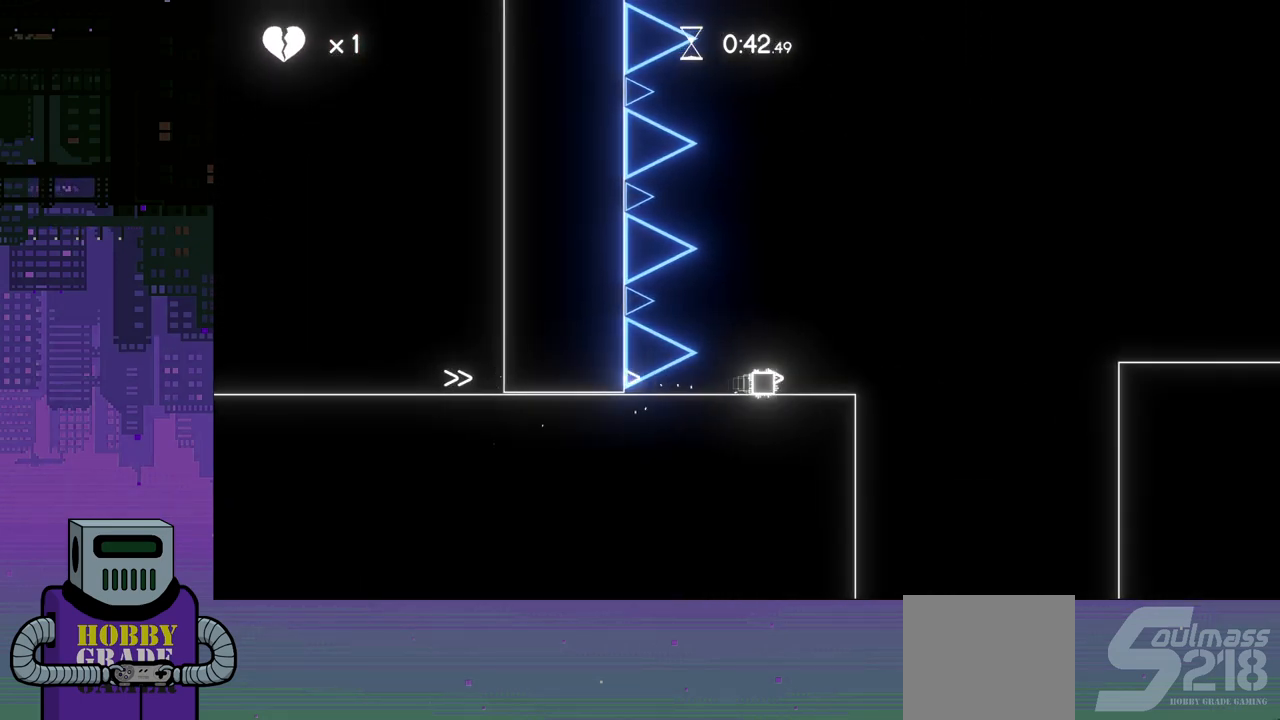
{"buttons": ["DPAD_RIGHT"], "events": [[133, "CROSS", "down"], [433, "CROSS", "up"]]}
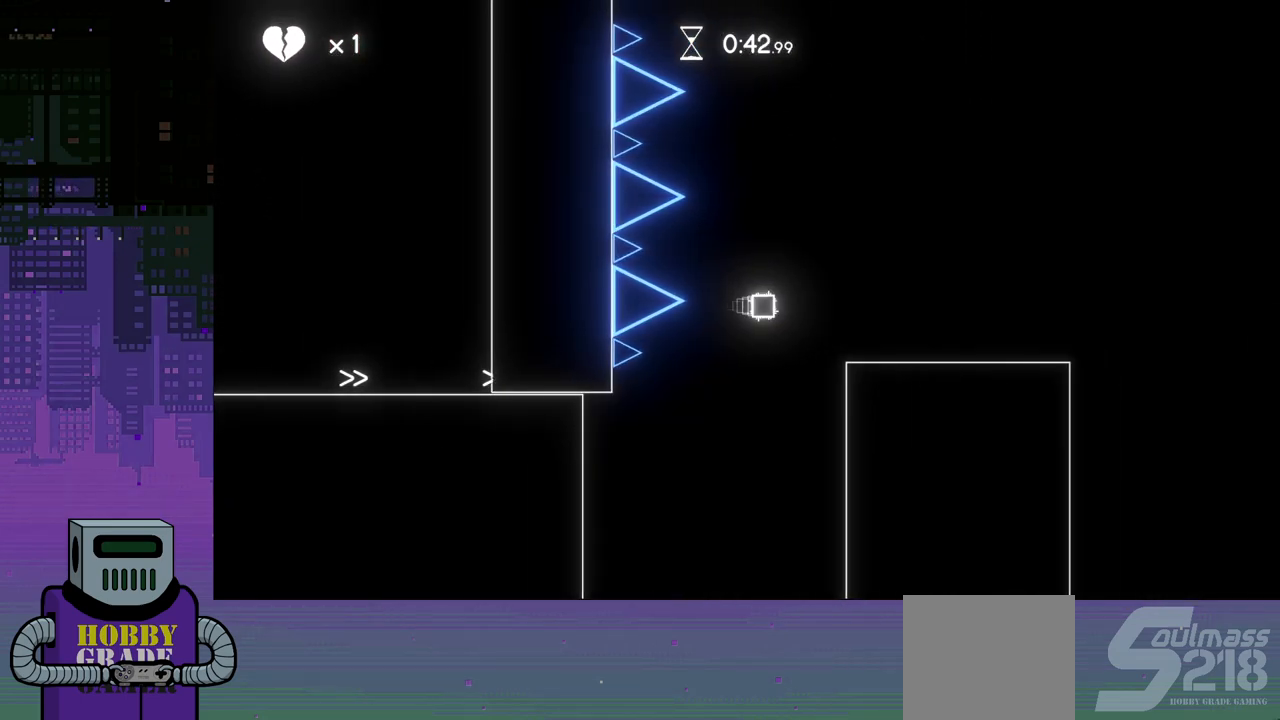
{"buttons": ["DPAD_RIGHT"], "events": []}